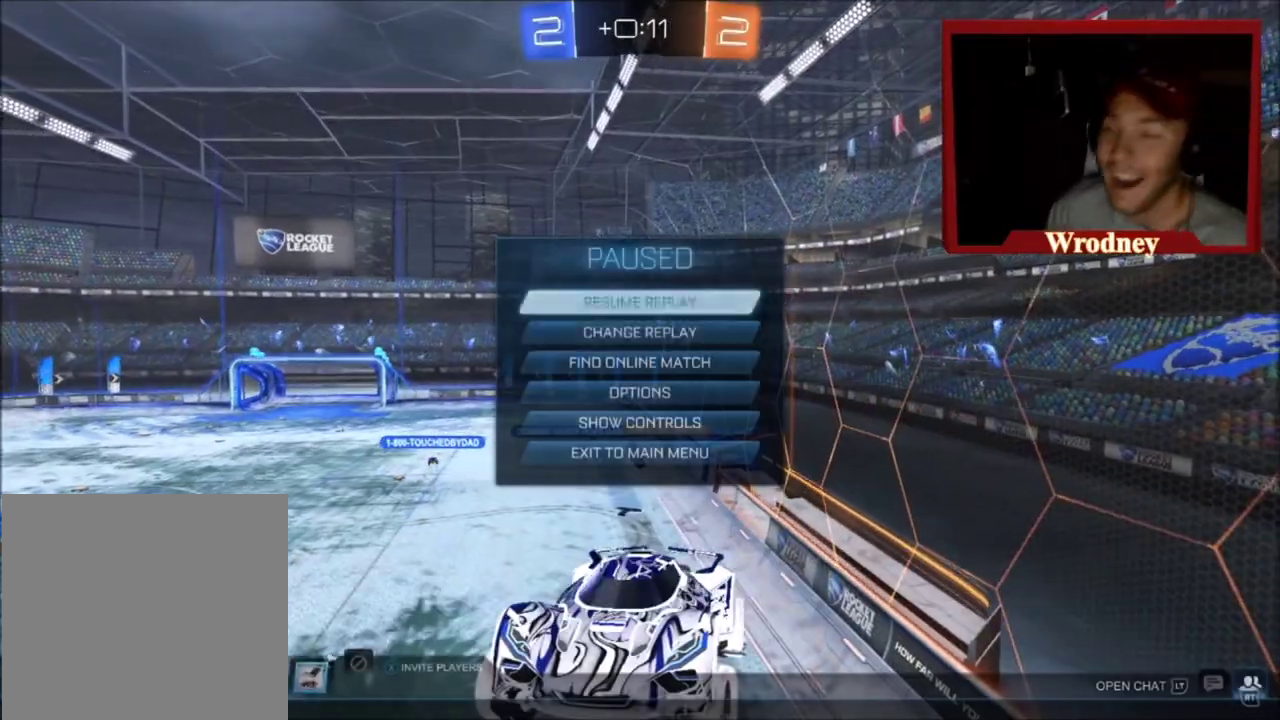
Gameplay with a controller (Xbox layout); each line is a JSON object with the inputs held at the frame after it. "events" lists button and stick changes between this image and that frame as [ms after this image, input, new state], when the widget could be followed in between.
{"buttons": ["DPAD_DOWN"], "left_stick": "center", "right_stick": "center", "events": [[200, "DPAD_DOWN", "down"], [267, "DPAD_DOWN", "up"], [333, "DPAD_DOWN", "down"]]}
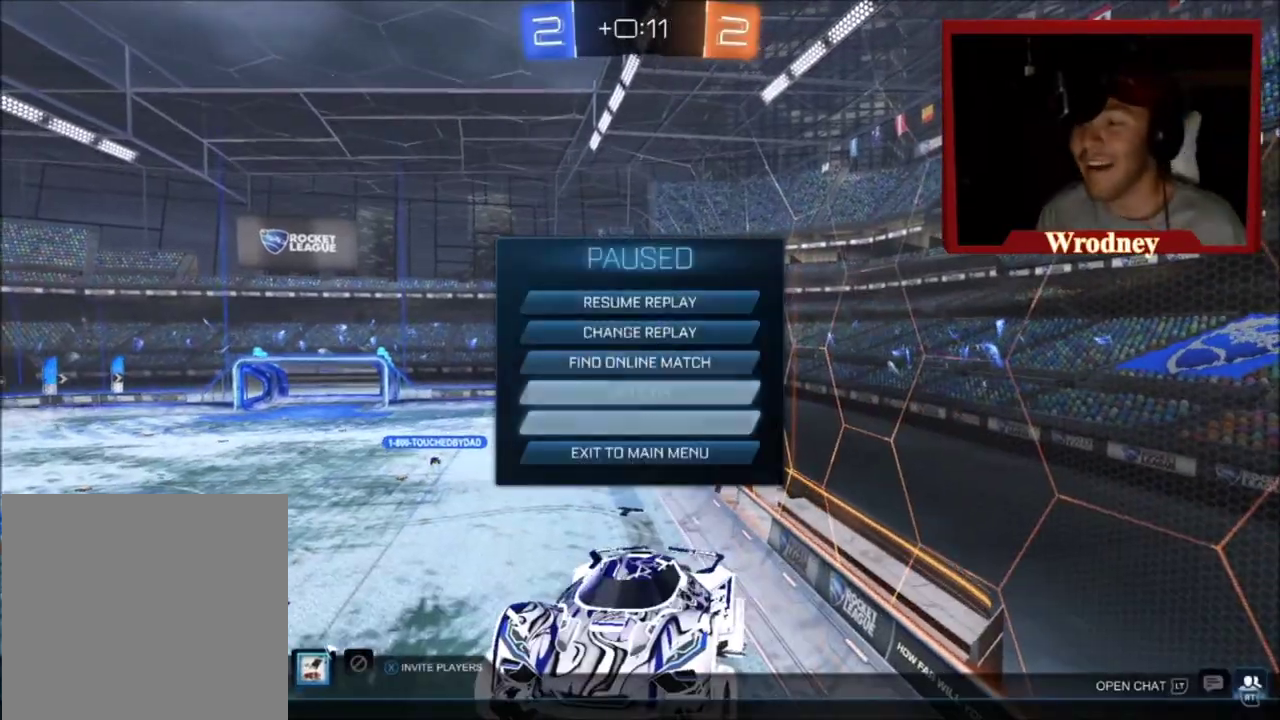
{"buttons": [], "left_stick": "center", "right_stick": "center", "events": [[167, "DPAD_DOWN", "up"], [267, "DPAD_DOWN", "down"], [367, "DPAD_DOWN", "up"]]}
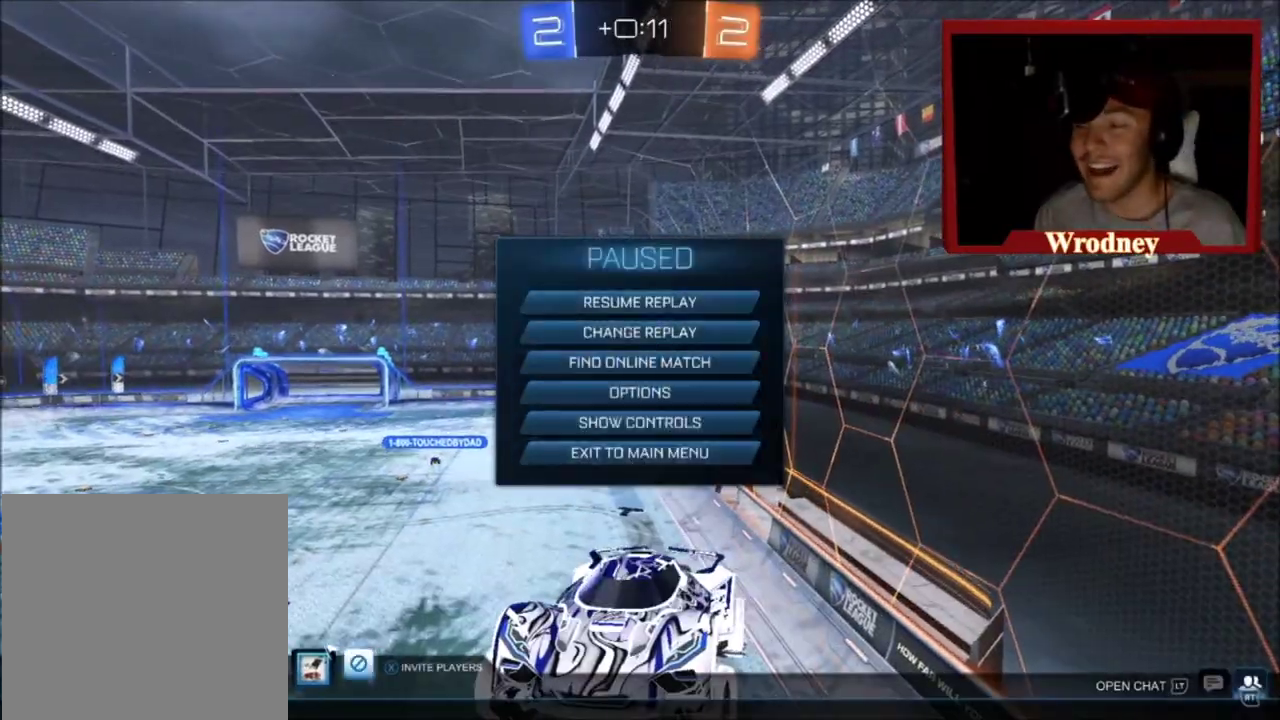
{"buttons": ["R2"], "left_stick": "up-left", "right_stick": "center", "events": [[33, "DPAD_UP", "down"], [133, "DPAD_UP", "up"], [233, "A", "down"], [333, "A", "up"], [400, "R2", "down"], [400, "left_stick", "up-left"]]}
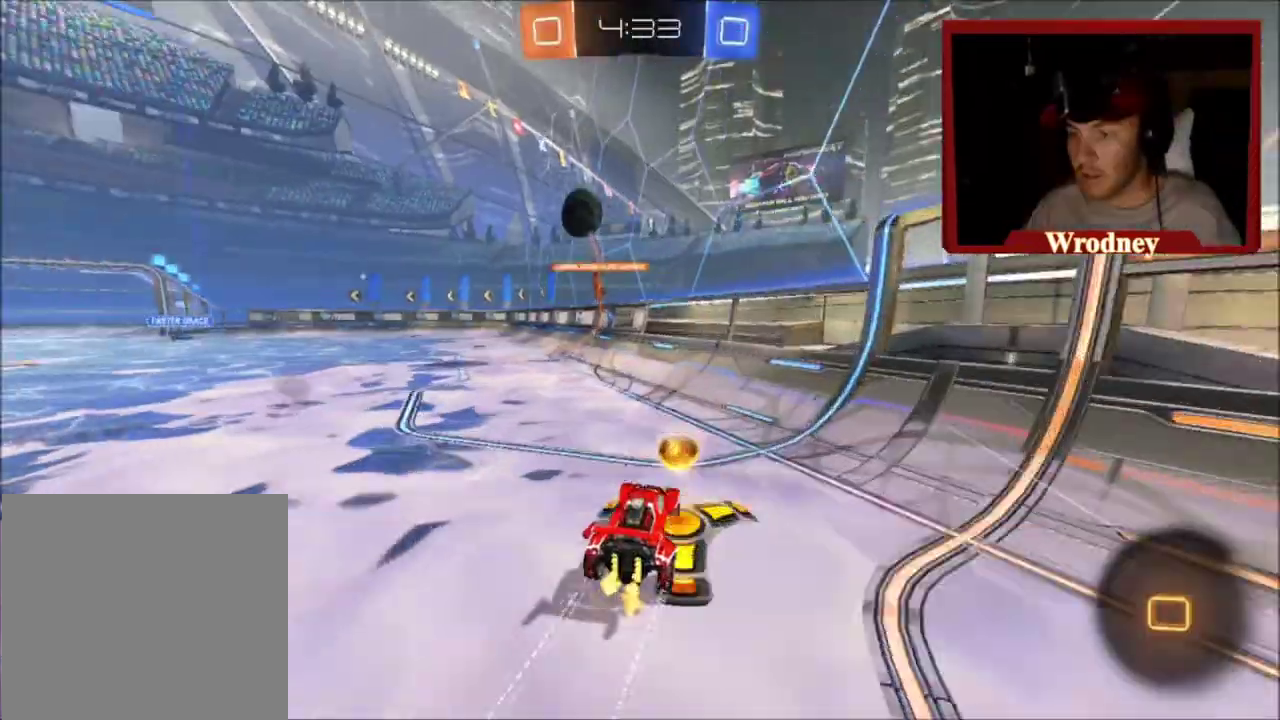
{"buttons": ["L2", "R2"], "left_stick": "up-left", "right_stick": "center", "events": [[501, "L2", "down"]]}
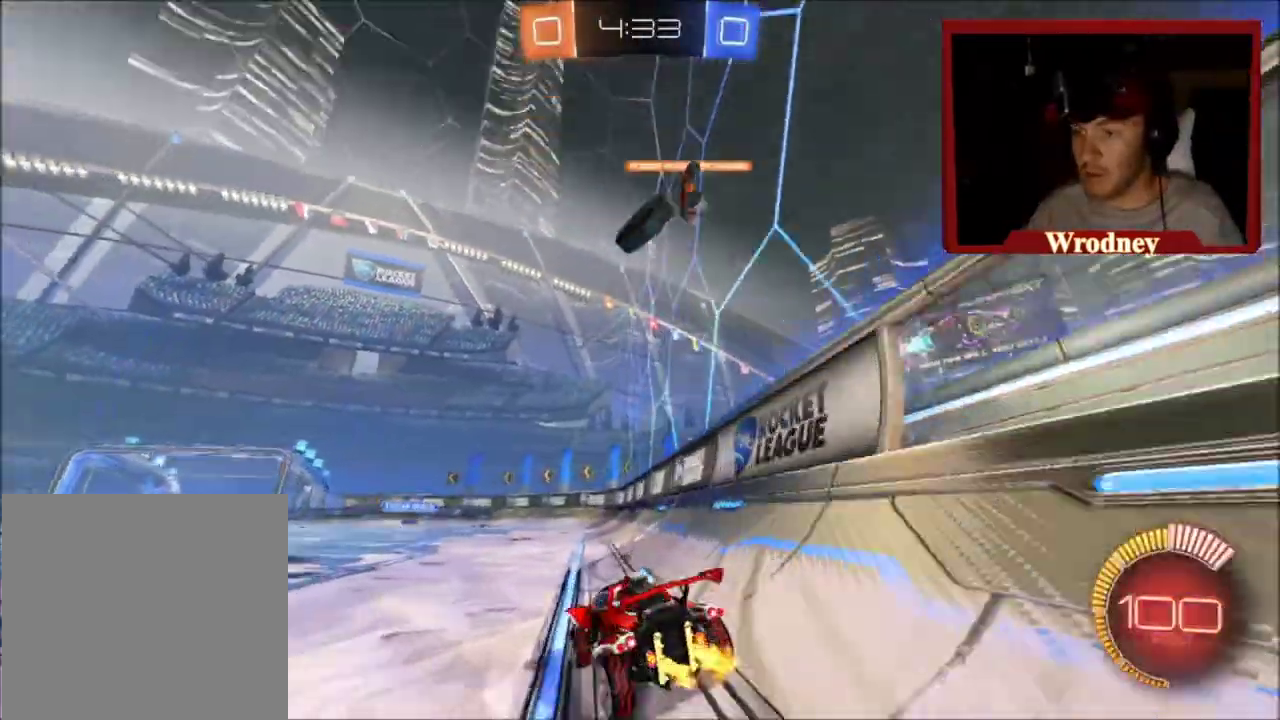
{"buttons": ["R2"], "left_stick": "right", "right_stick": "center", "events": [[200, "L2", "up"], [233, "left_stick", "right"]]}
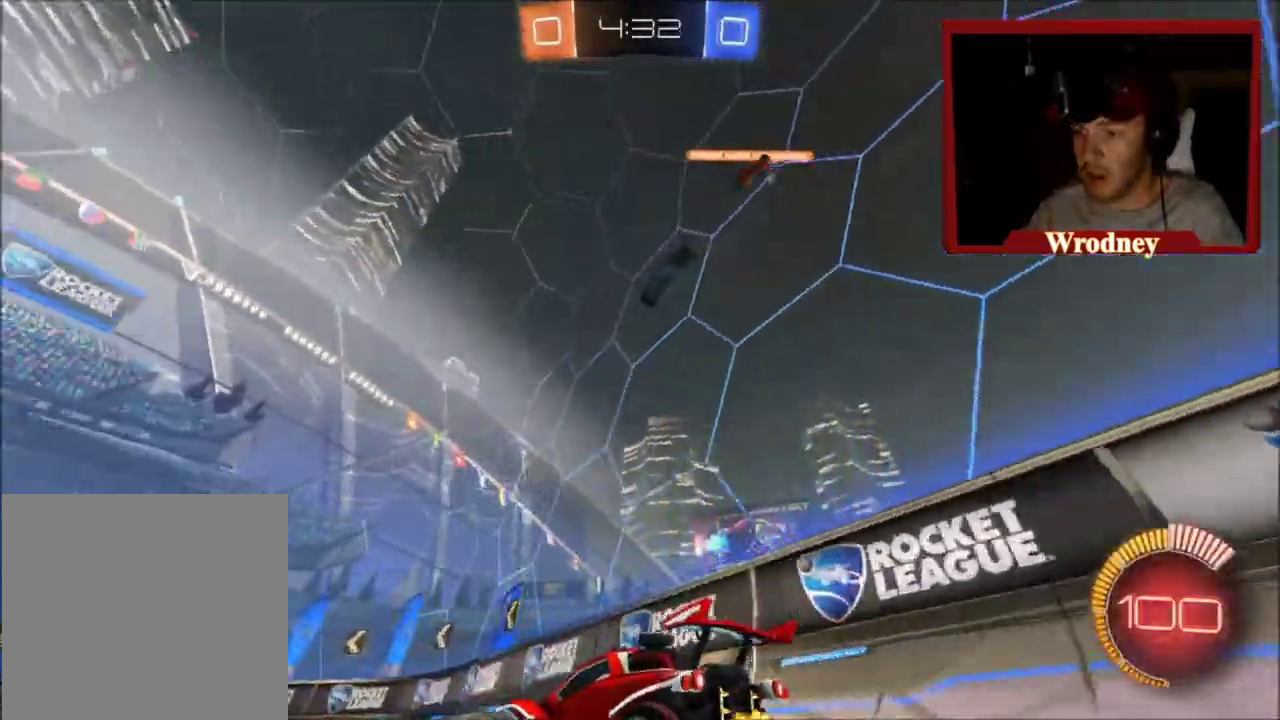
{"buttons": ["R2"], "left_stick": "up-left", "right_stick": "center", "events": [[267, "left_stick", "center"], [401, "left_stick", "up-left"]]}
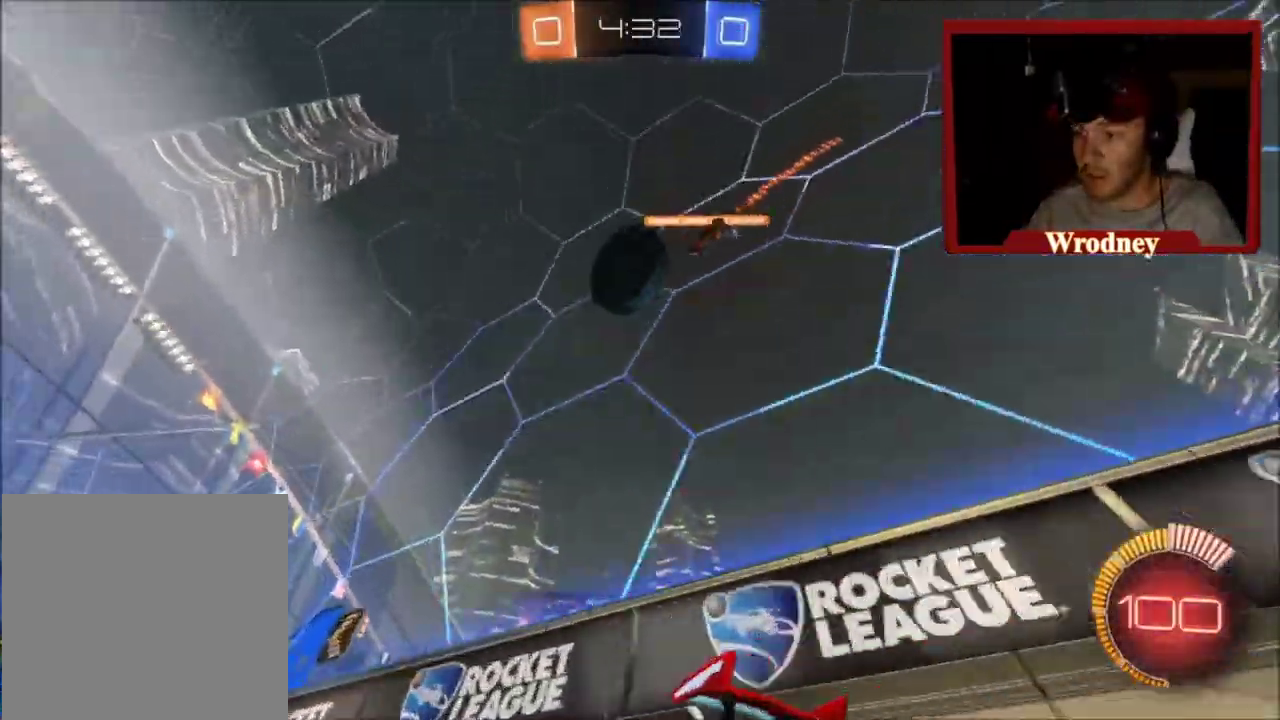
{"buttons": ["A", "R2"], "left_stick": "down", "right_stick": "center", "events": [[233, "left_stick", "right"], [267, "X", "down"], [333, "A", "down"], [367, "left_stick", "down"], [500, "X", "up"]]}
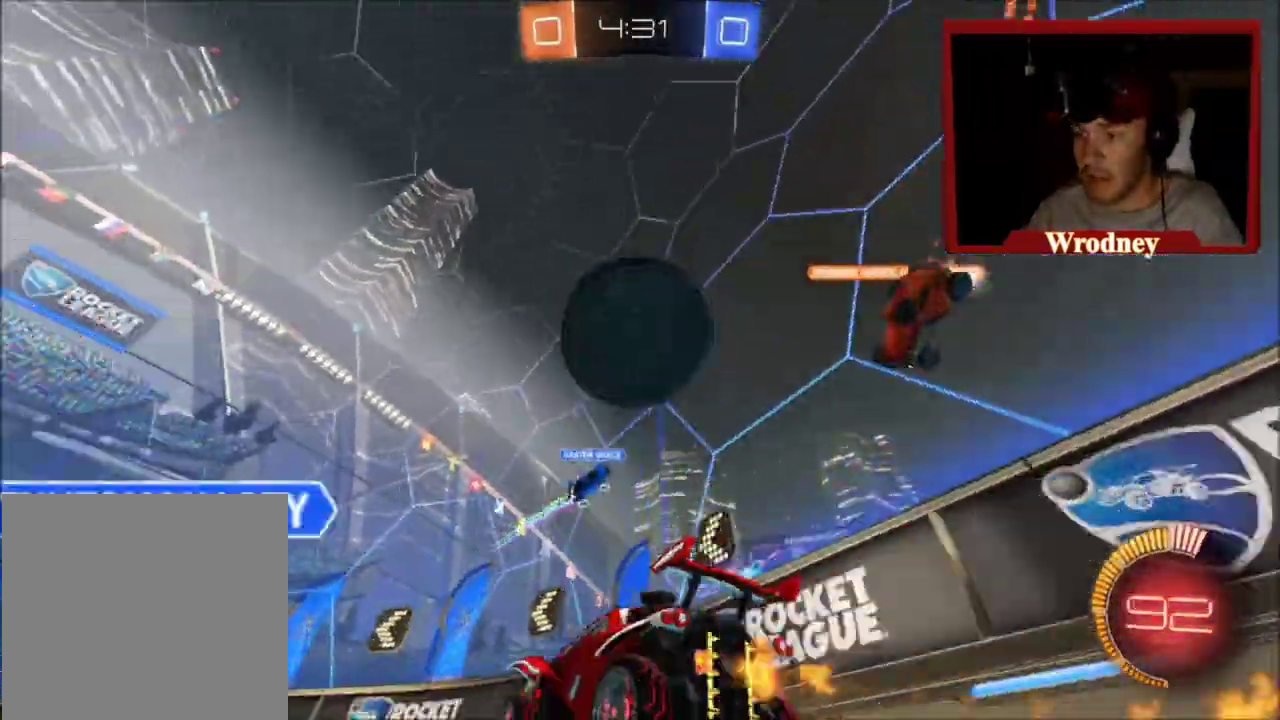
{"buttons": ["L1", "R2", "L3"], "left_stick": "up-right", "right_stick": "center", "events": [[34, "A", "up"], [34, "left_stick", "down-right"], [134, "A", "down"], [134, "left_stick", "right"], [201, "L1", "down"], [267, "A", "up"], [267, "L3", "down"], [267, "left_stick", "up-right"]]}
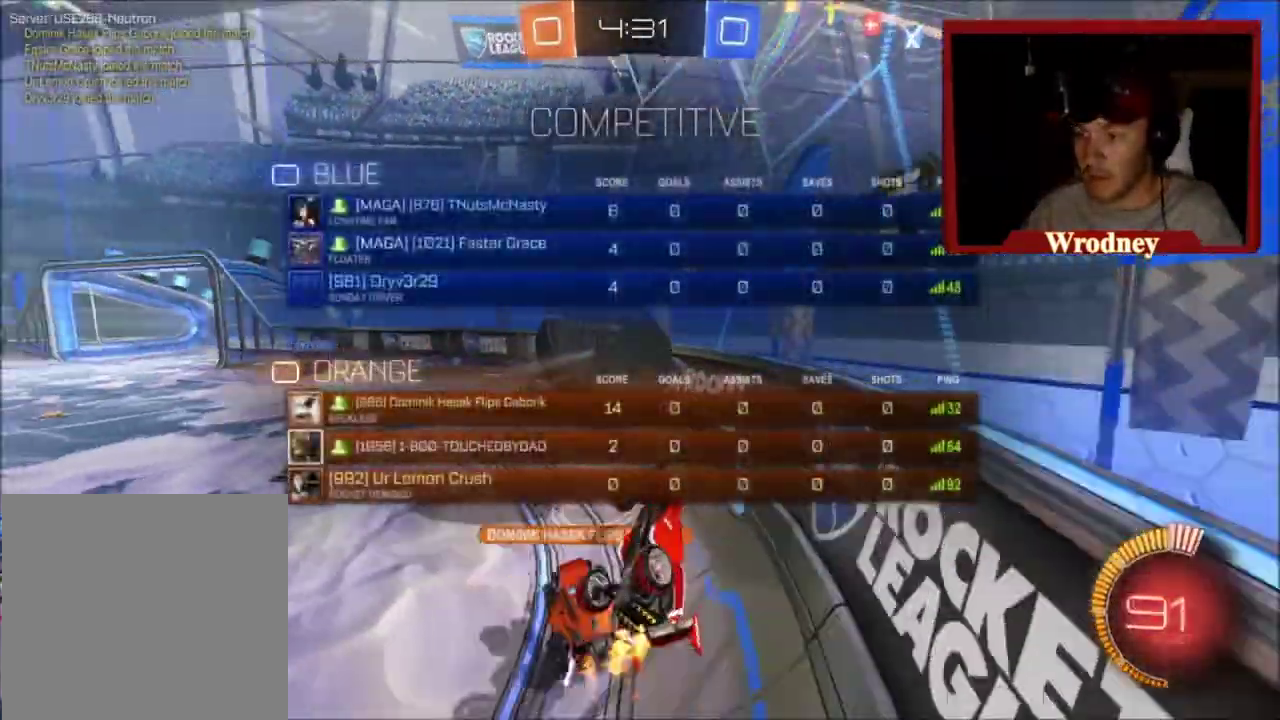
{"buttons": ["R2"], "left_stick": "left", "right_stick": "center"}
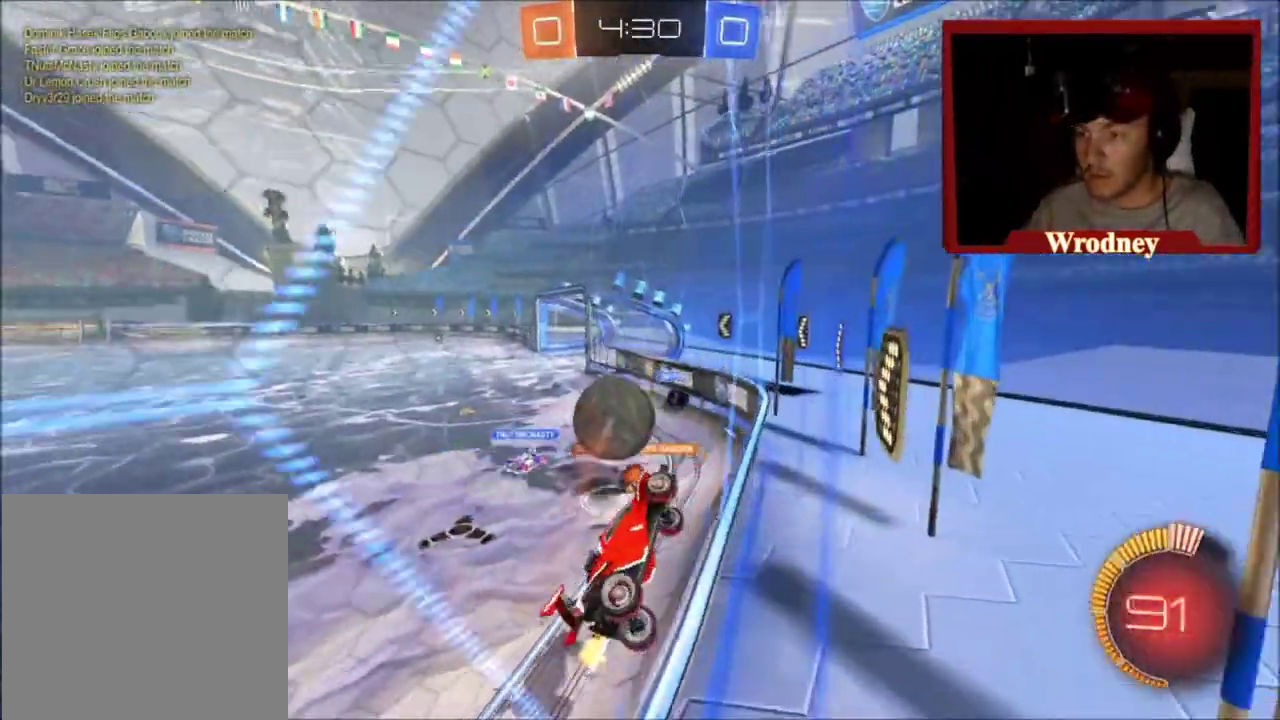
{"buttons": ["R2"], "left_stick": "left", "right_stick": "center", "events": []}
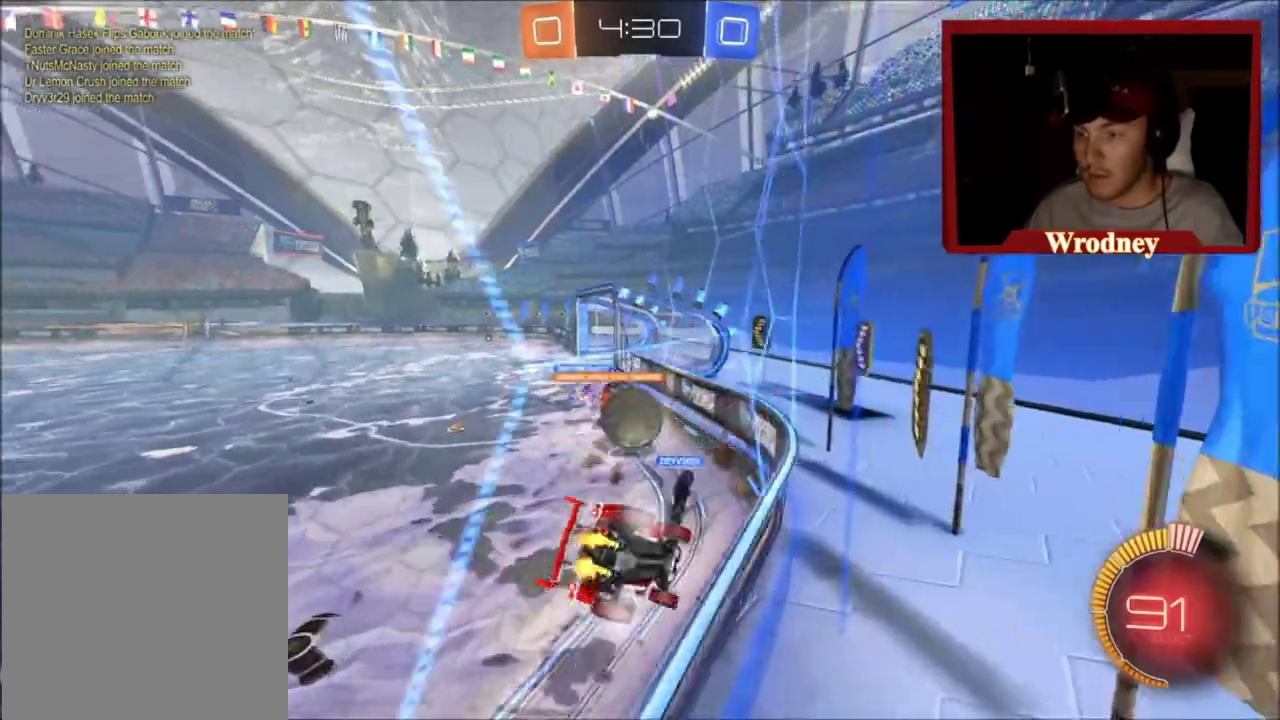
{"buttons": ["X", "R2"], "left_stick": "up-left", "right_stick": "center", "events": [[167, "left_stick", "right"], [333, "X", "down"], [367, "left_stick", "center"], [500, "left_stick", "up-left"]]}
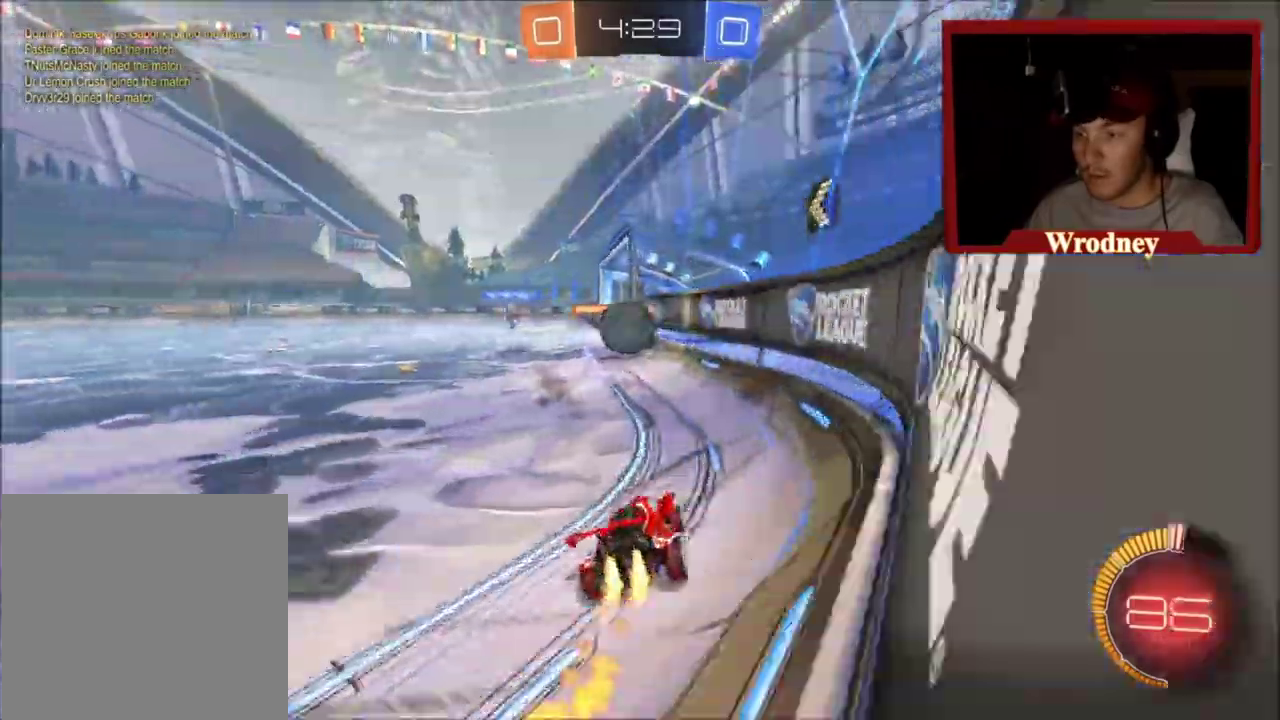
{"buttons": ["X", "R2"], "left_stick": "center", "right_stick": "center", "events": [[301, "left_stick", "center"]]}
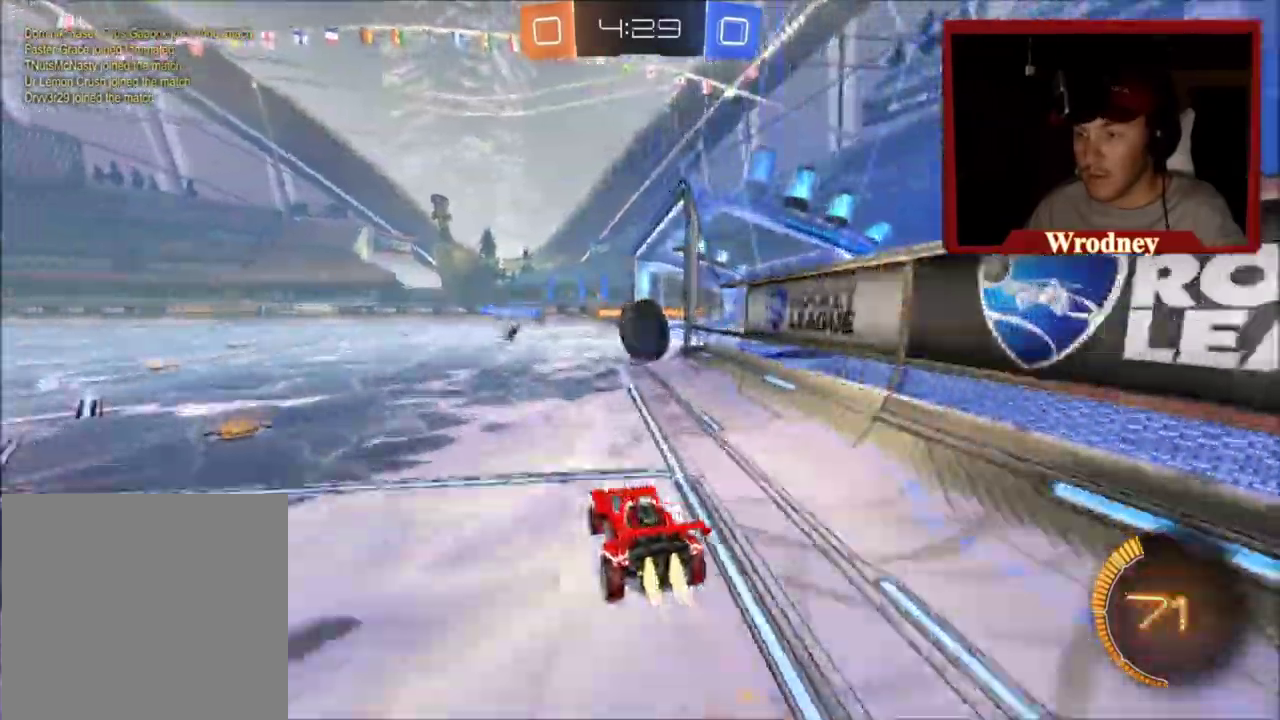
{"buttons": ["X", "R2"], "left_stick": "center", "right_stick": "center", "events": []}
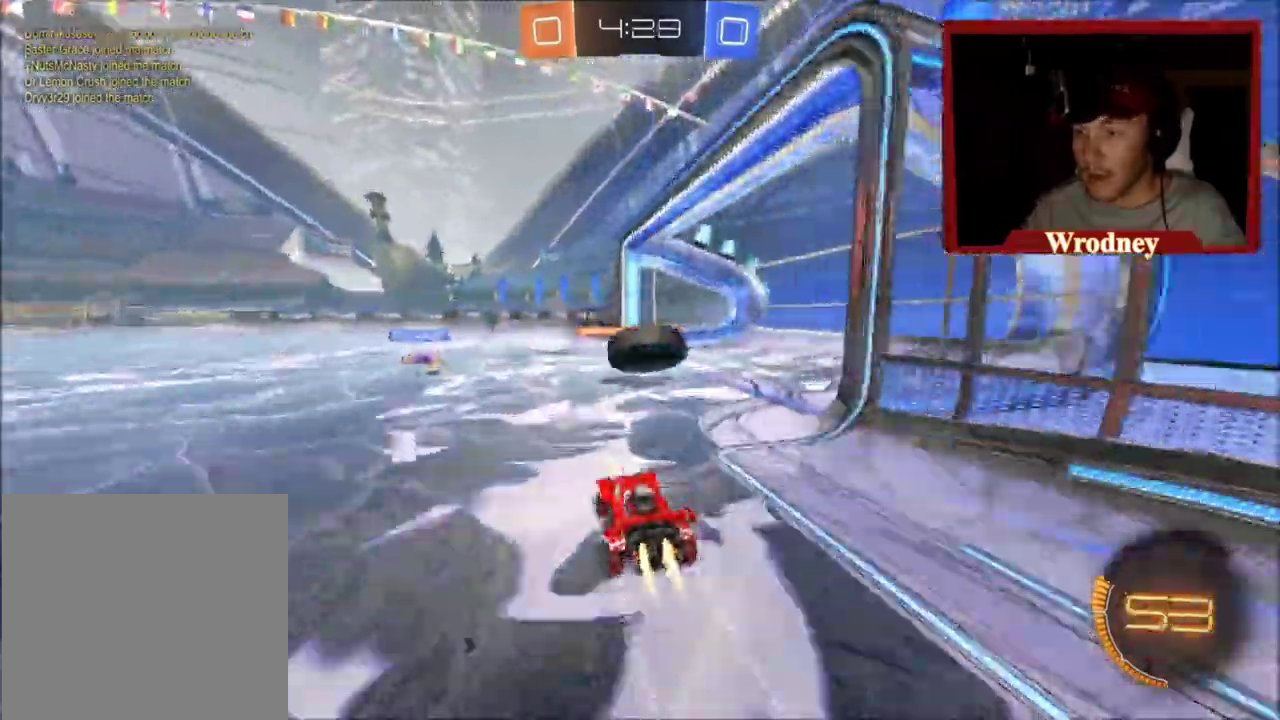
{"buttons": ["A", "X", "L1", "R2", "L3"], "left_stick": "up-right", "right_stick": "center"}
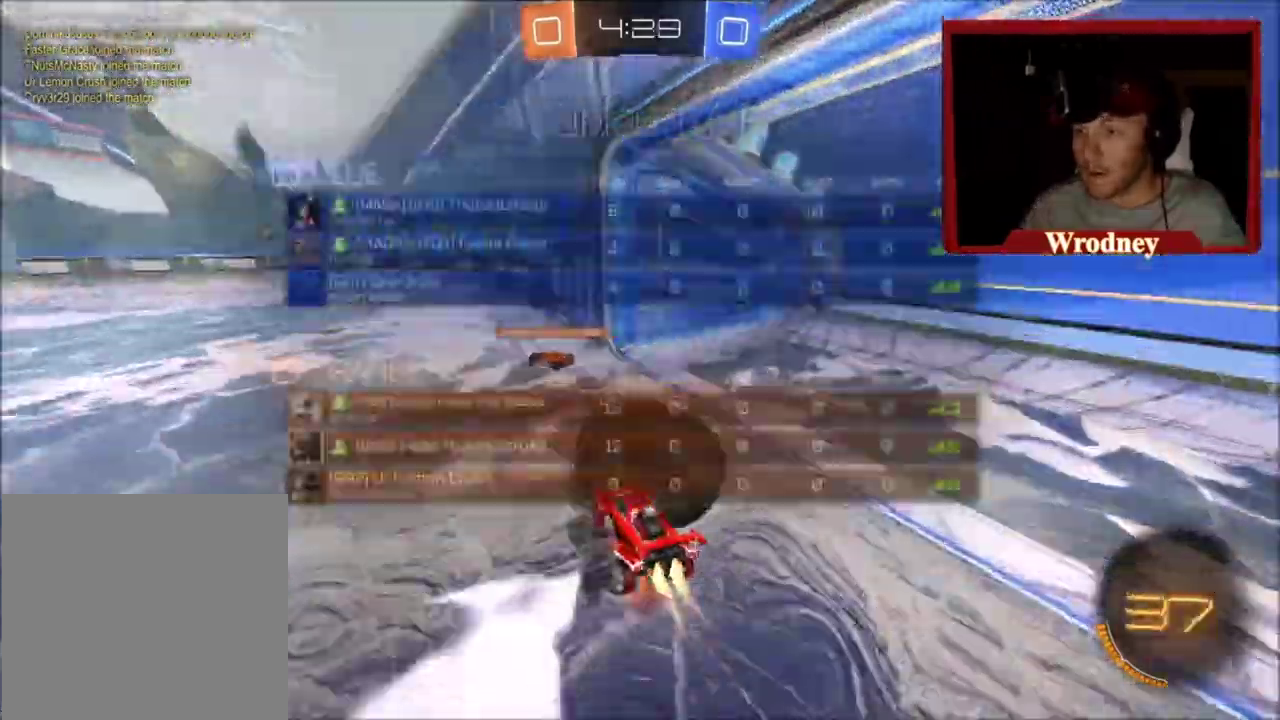
{"buttons": ["L1"], "left_stick": "up-right", "right_stick": "center"}
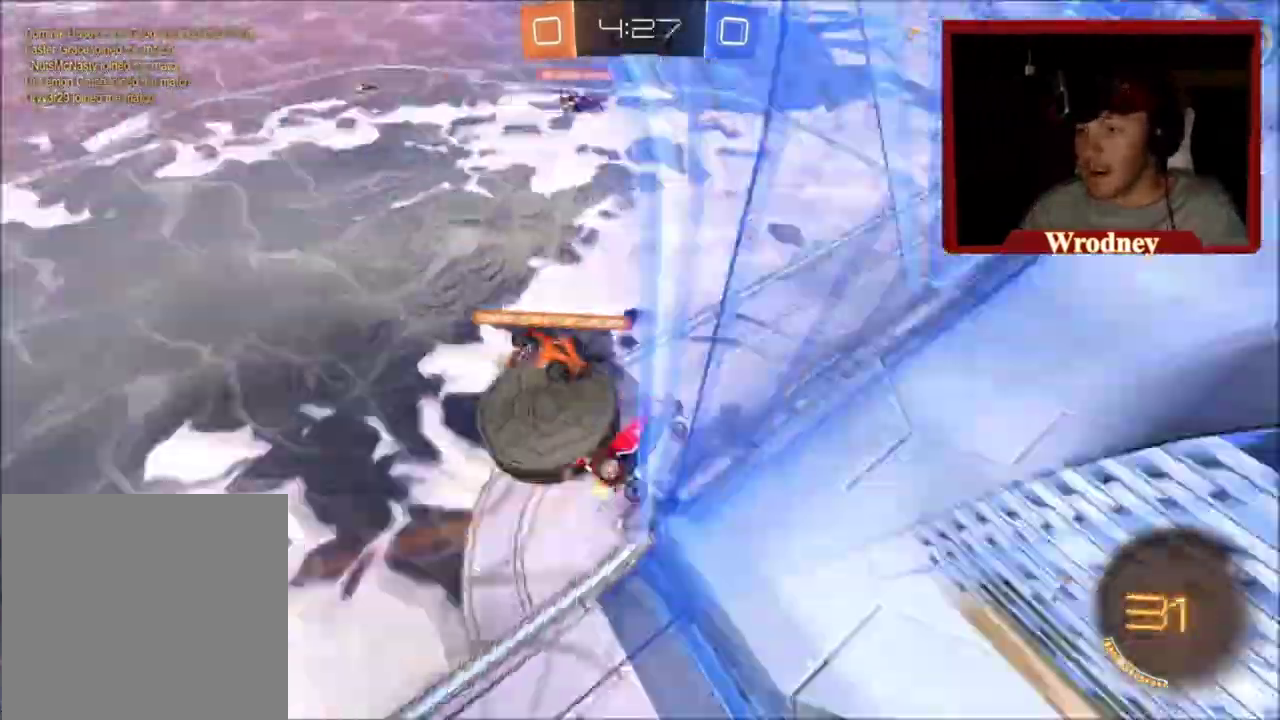
{"buttons": [], "left_stick": "up-left", "right_stick": "center", "events": [[234, "left_stick", "up"], [267, "L1", "up"], [334, "left_stick", "up-left"]]}
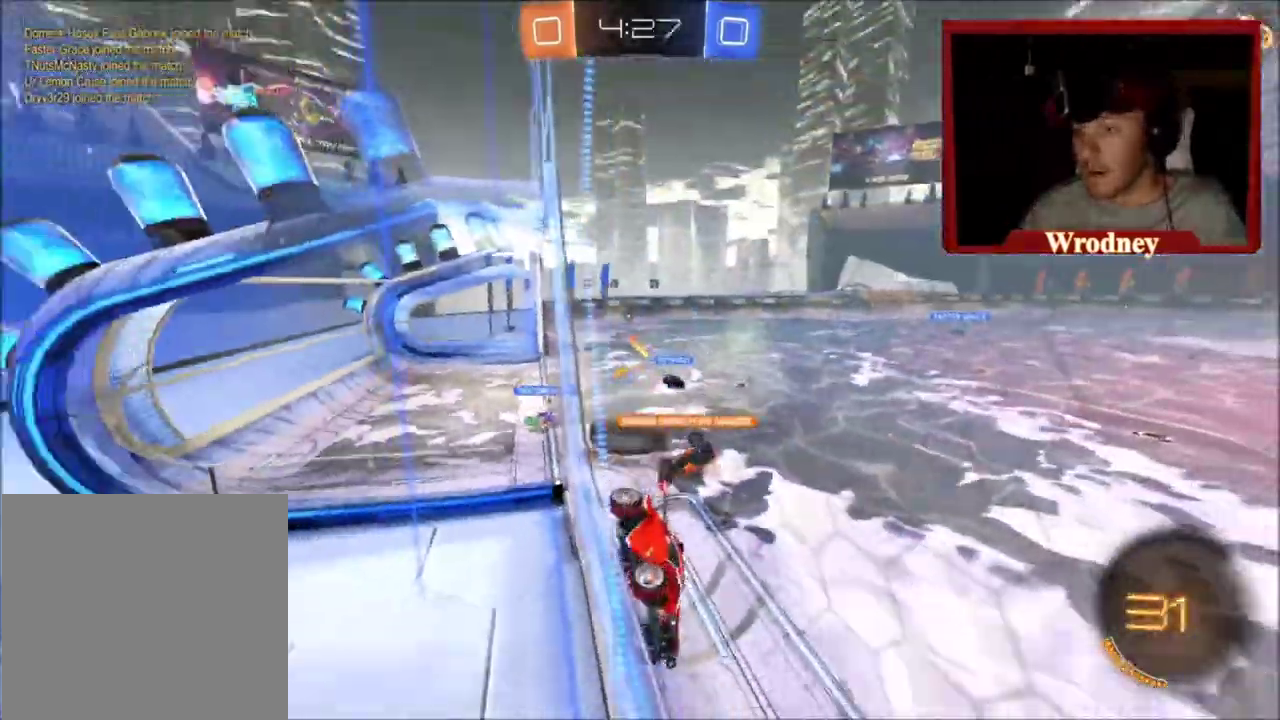
{"buttons": ["R2"], "left_stick": "up-left", "right_stick": "center", "events": [[333, "R2", "down"]]}
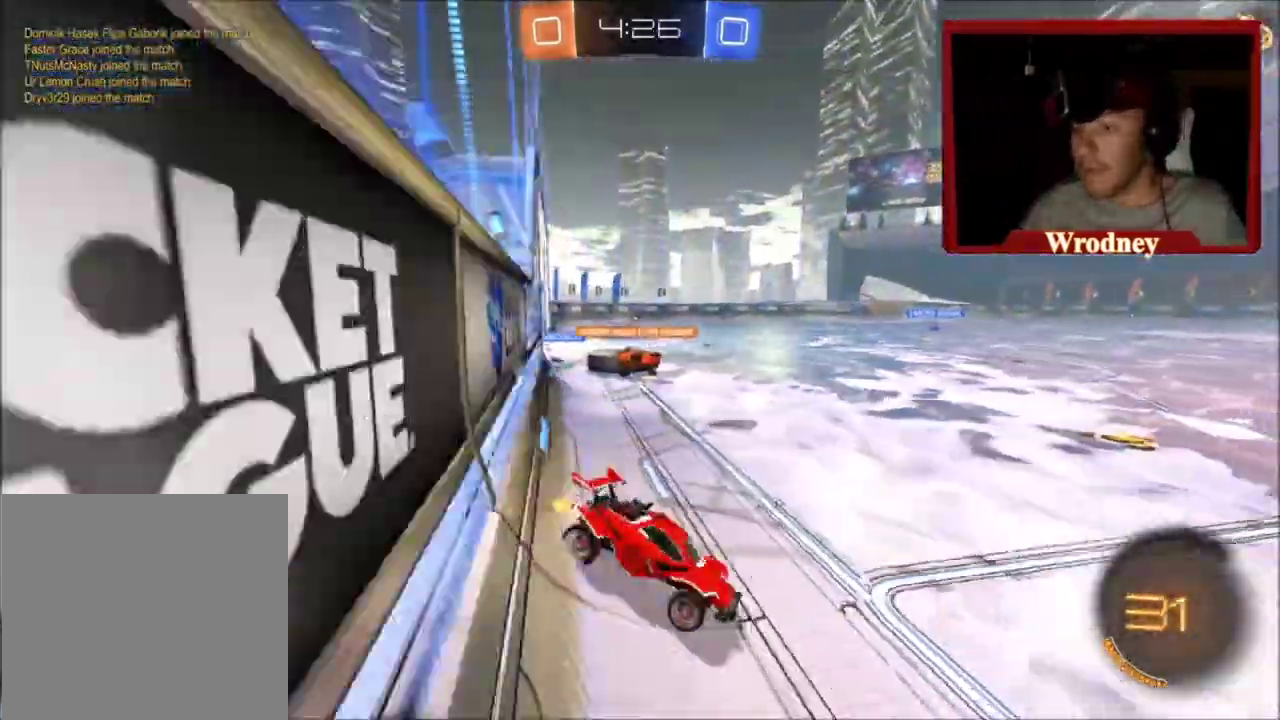
{"buttons": ["R2"], "left_stick": "up-left", "right_stick": "center", "events": []}
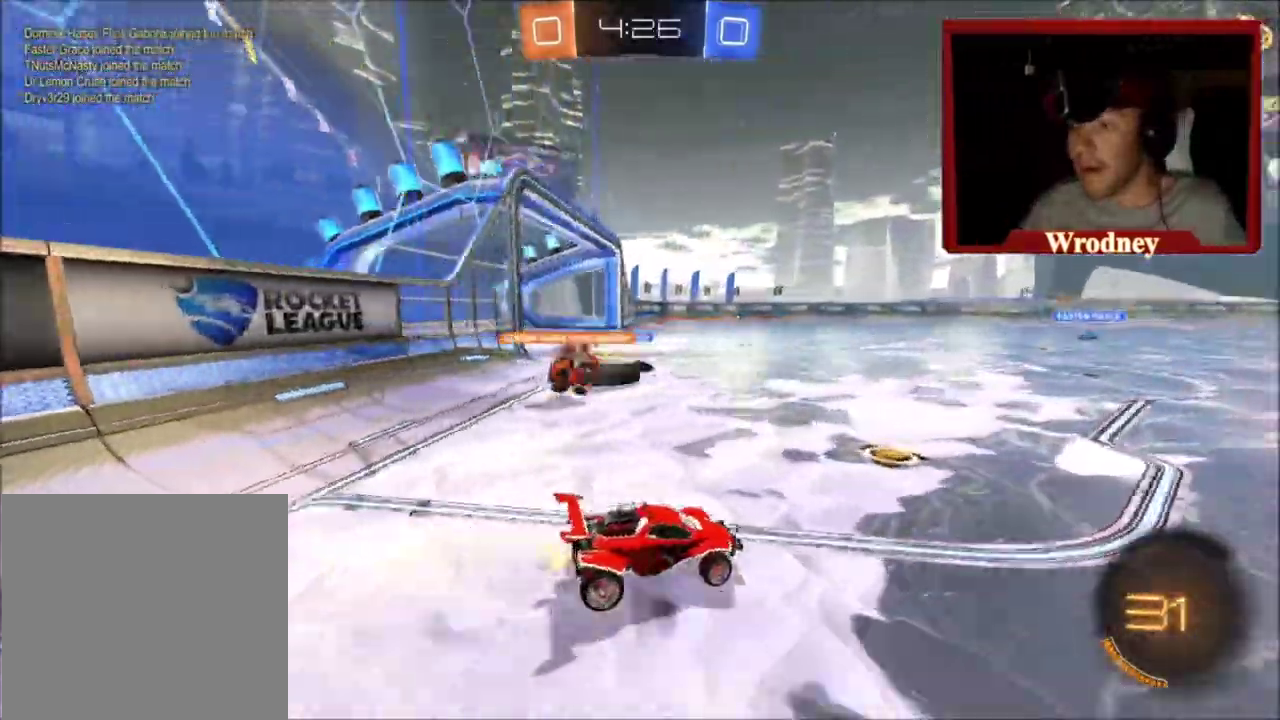
{"buttons": ["R2"], "left_stick": "right", "right_stick": "center", "events": [[367, "left_stick", "right"]]}
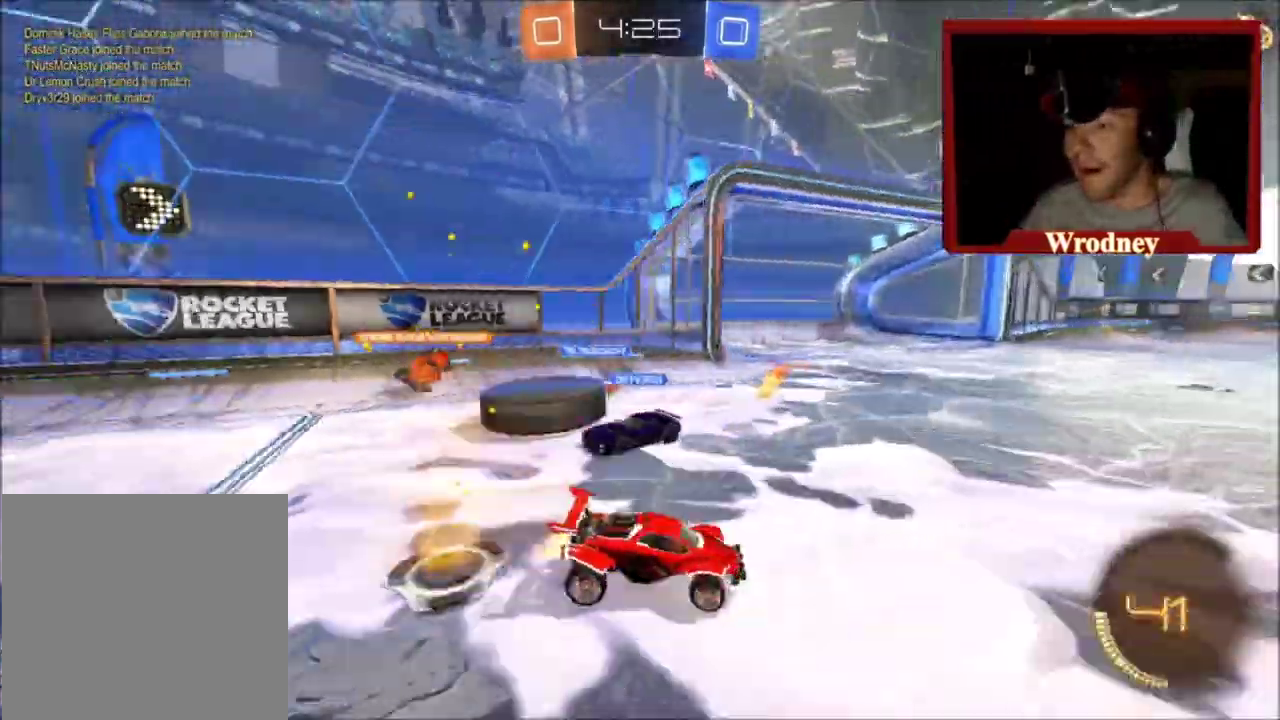
{"buttons": ["R2"], "left_stick": "right", "right_stick": "center", "events": []}
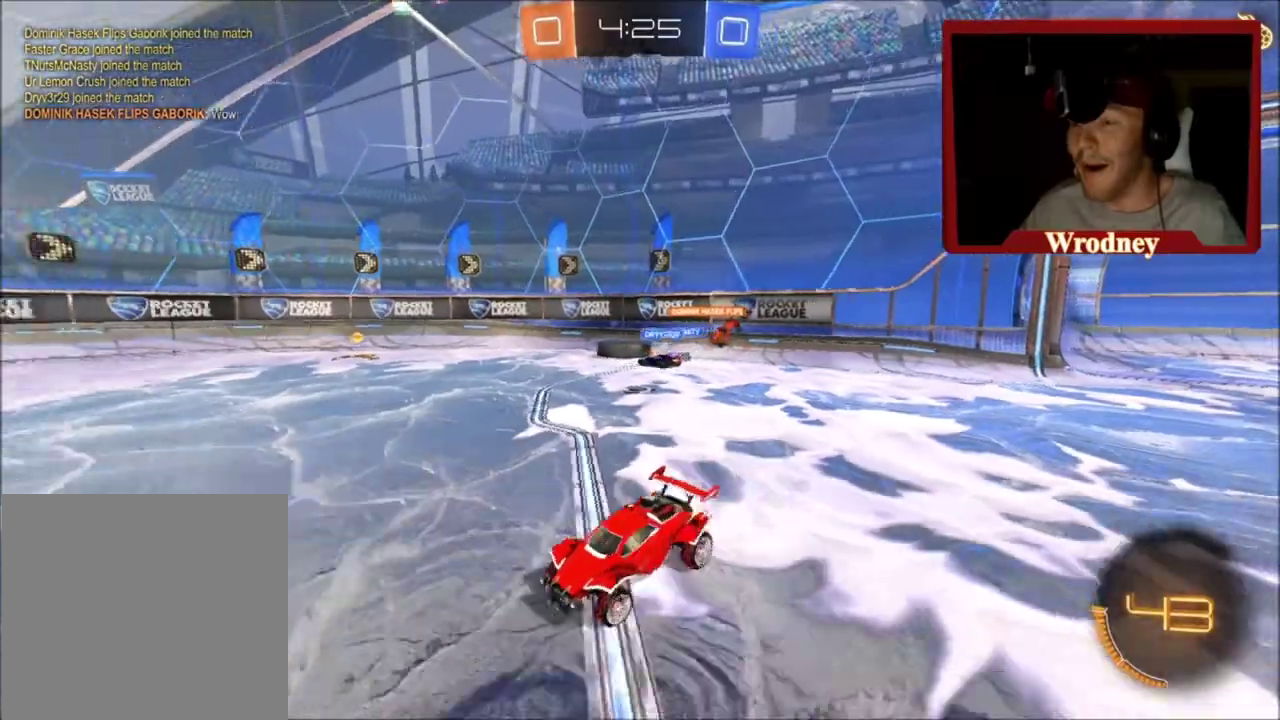
{"buttons": ["X", "Y", "R2"], "left_stick": "up-right", "right_stick": "center", "events": [[200, "X", "down"], [233, "Y", "down"], [367, "Y", "up"], [500, "Y", "down"], [500, "left_stick", "up-right"]]}
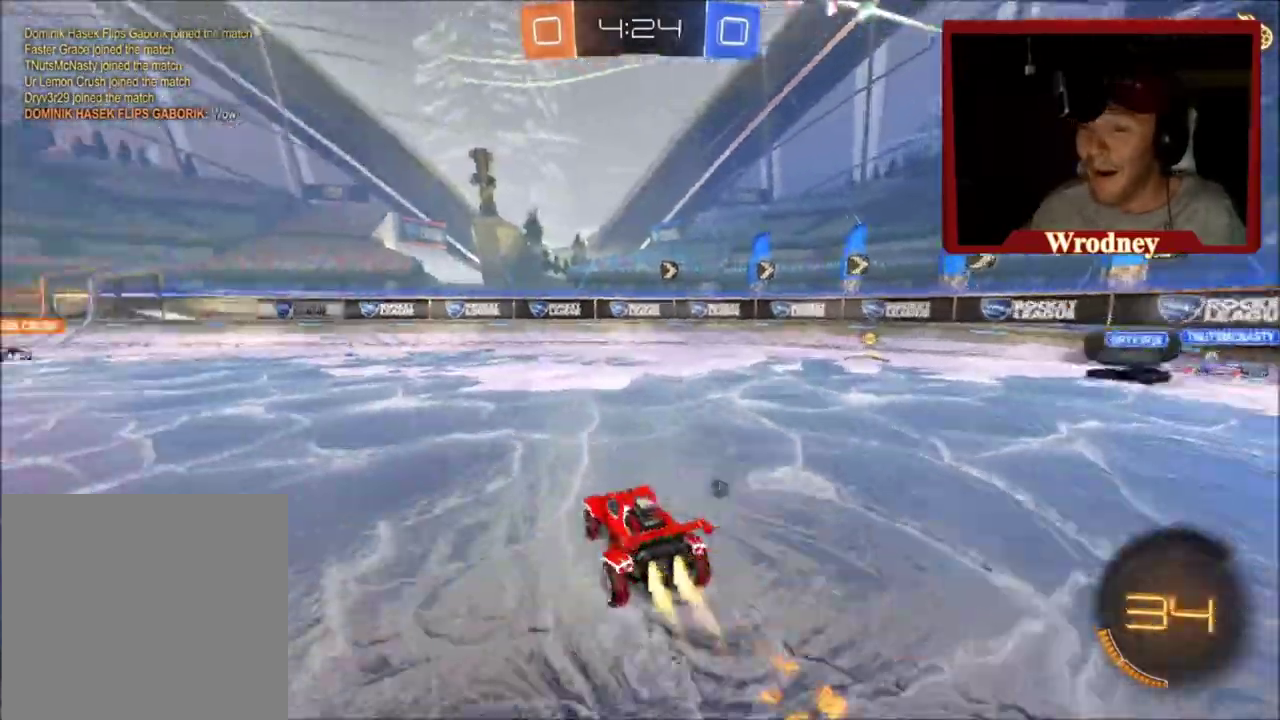
{"buttons": ["X", "R2"], "left_stick": "center", "right_stick": "center", "events": [[67, "left_stick", "center"], [167, "Y", "up"]]}
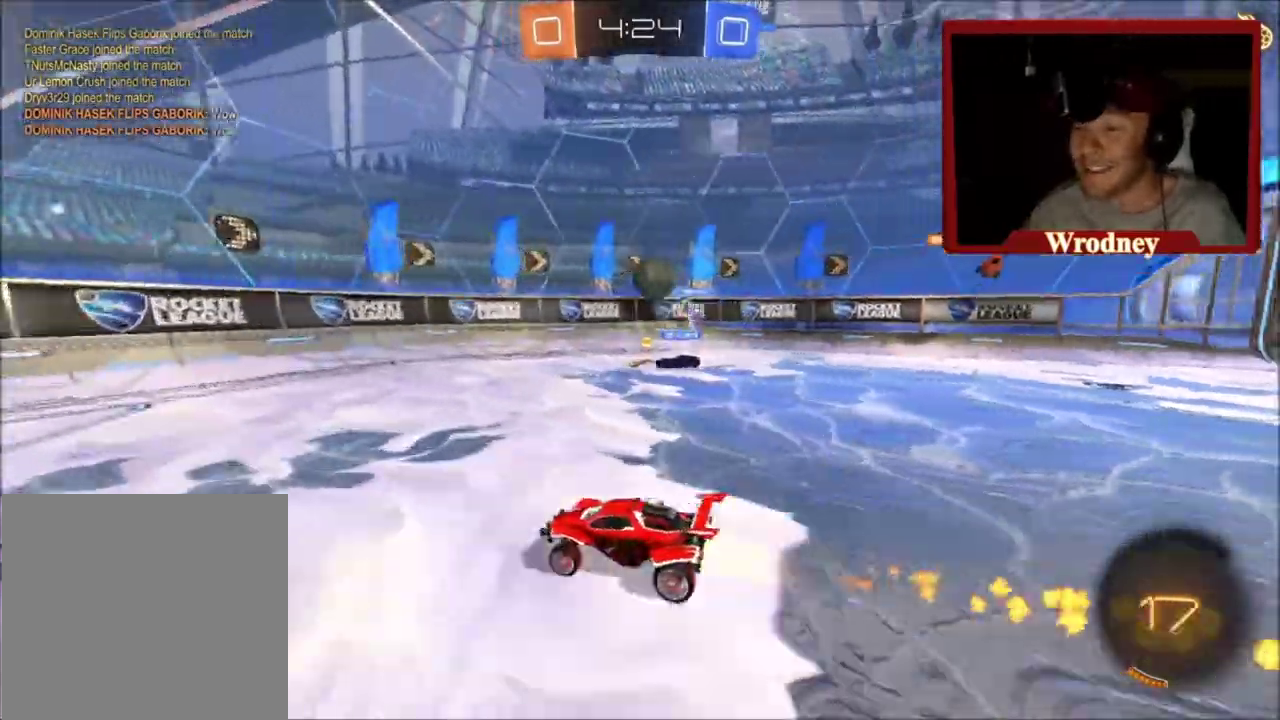
{"buttons": ["X", "R2"], "left_stick": "right", "right_stick": "center", "events": [[133, "left_stick", "up-left"], [233, "left_stick", "center"], [434, "left_stick", "right"]]}
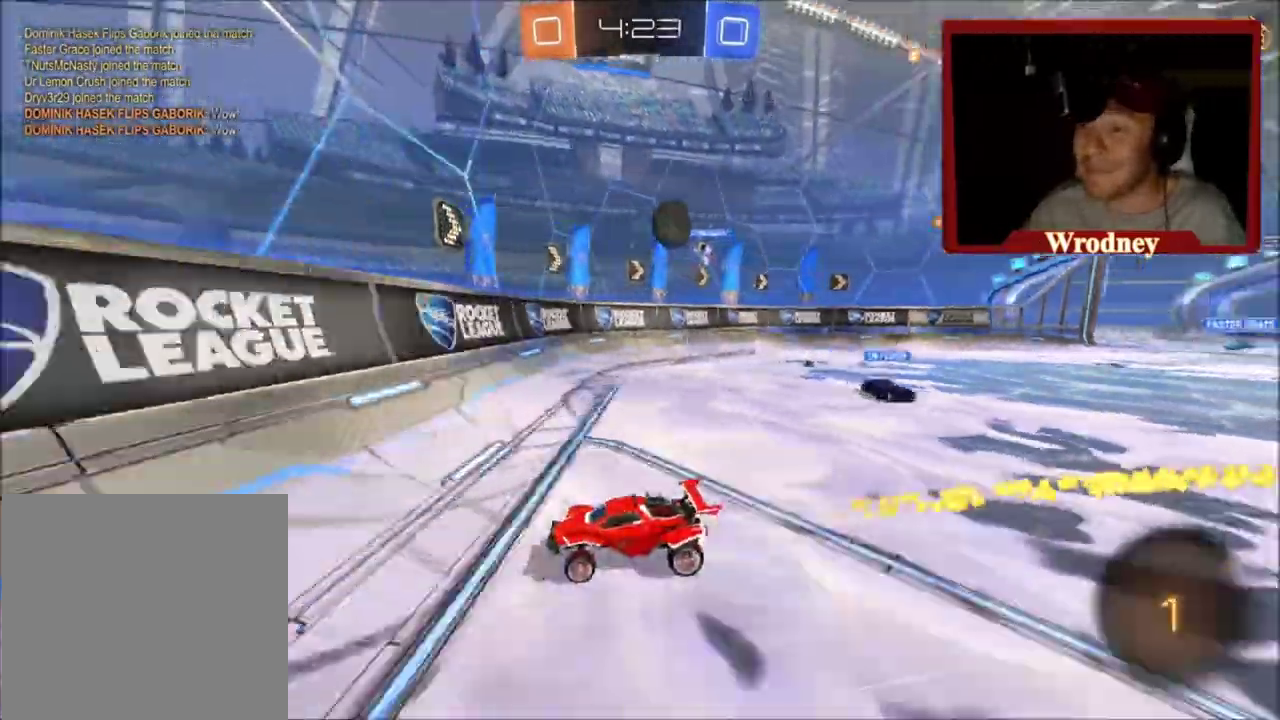
{"buttons": ["R2"], "left_stick": "right", "right_stick": "center", "events": [[100, "X", "up"]]}
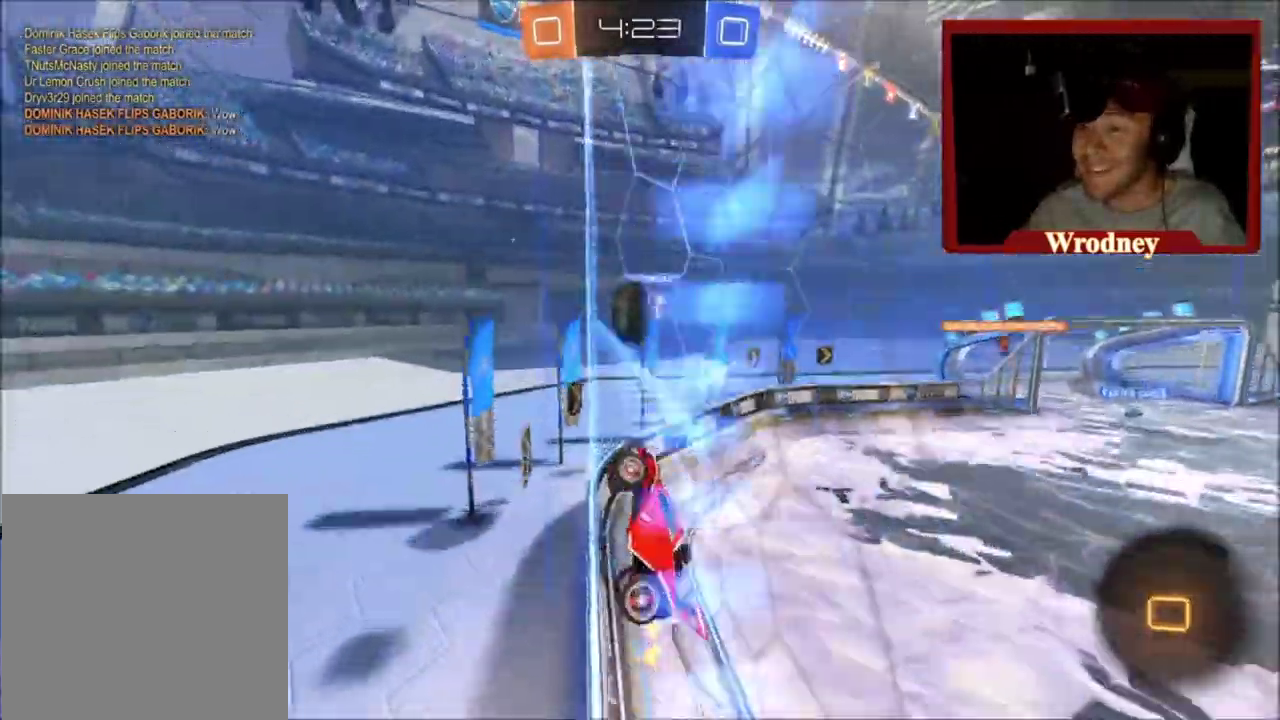
{"buttons": ["R2"], "left_stick": "right", "right_stick": "center", "events": [[133, "B", "down"], [267, "B", "up"]]}